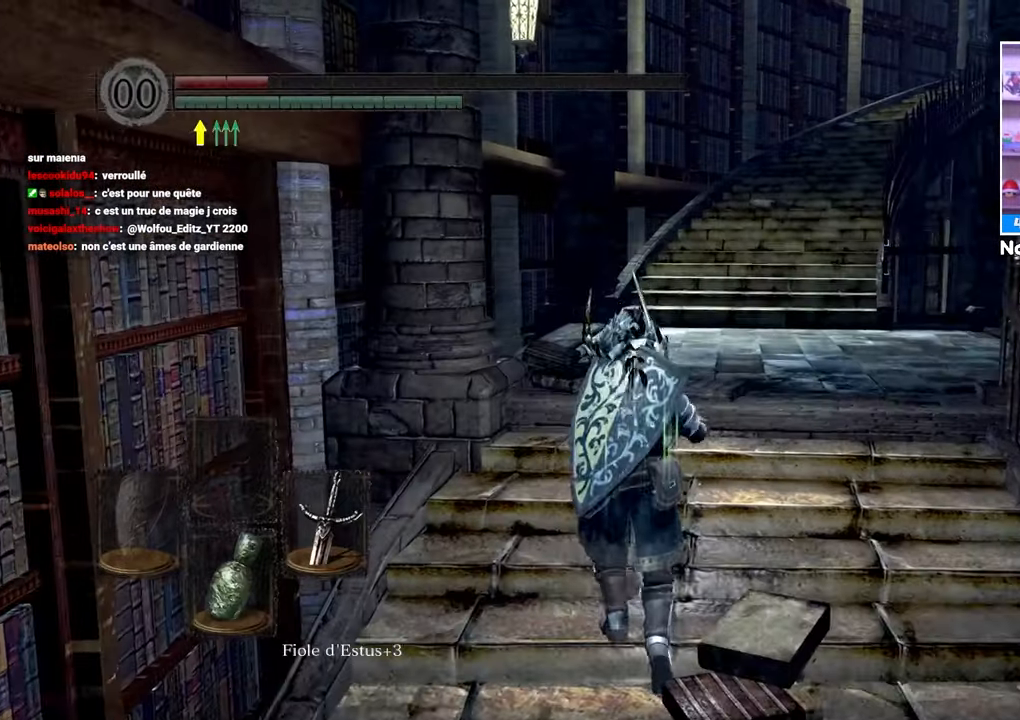
Gameplay with a controller (Xbox layout); each line is a JSON object with the inputs held at the frame after it (dt_ms = milliseconds from this image to that frame). "button_events" lists button changes between this image and that frame as [ms after this image, input, new state], when the widget could be followed in between (sticks are given only as held states). Not read: DPAD_LEFT L3 R3.
{"dt_ms": 500, "buttons": [], "left_stick": "up", "right_stick": "center", "button_events": []}
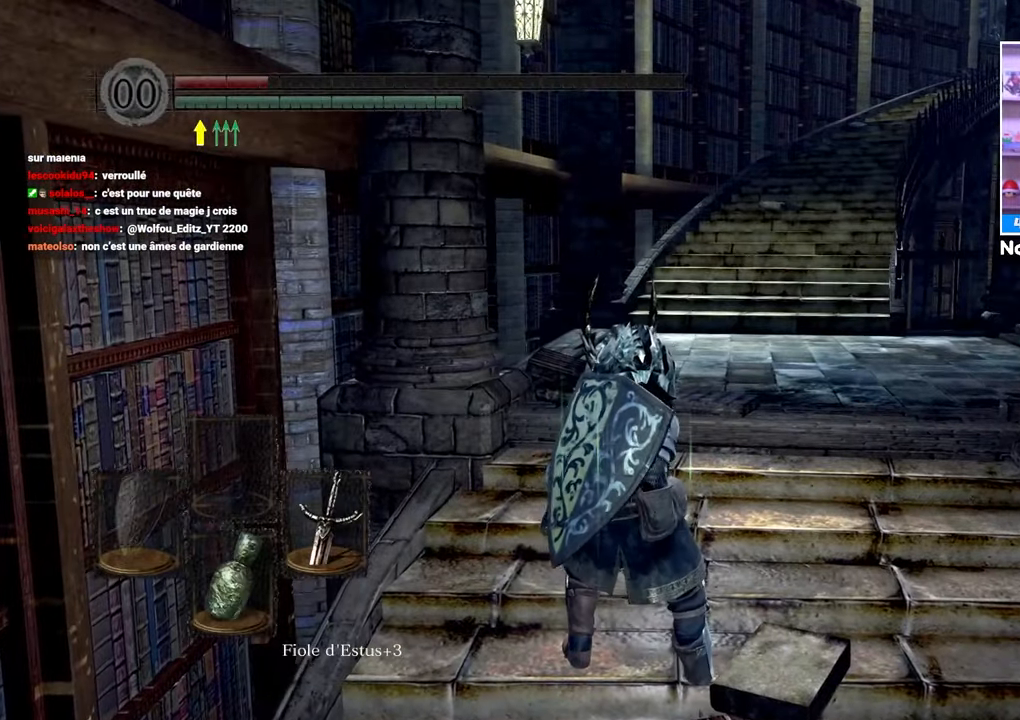
{"dt_ms": 500, "buttons": [], "left_stick": "up", "right_stick": "down-right", "button_events": []}
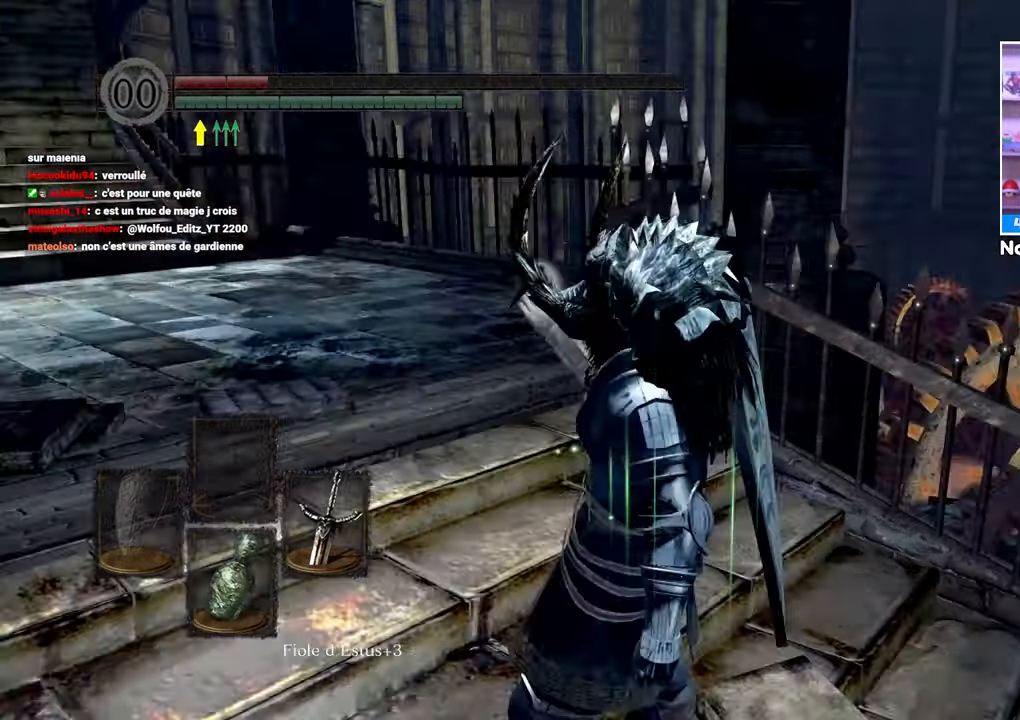
{"dt_ms": 500, "buttons": [], "left_stick": "up", "right_stick": "left", "button_events": []}
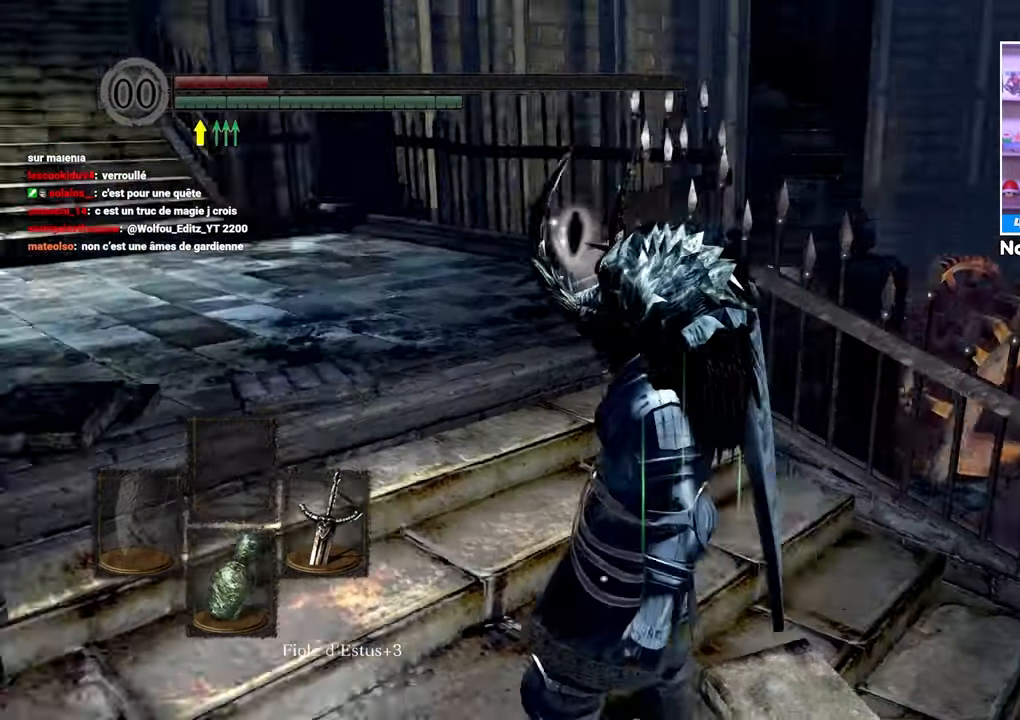
{"dt_ms": 500, "buttons": [], "left_stick": "up", "right_stick": "center", "button_events": []}
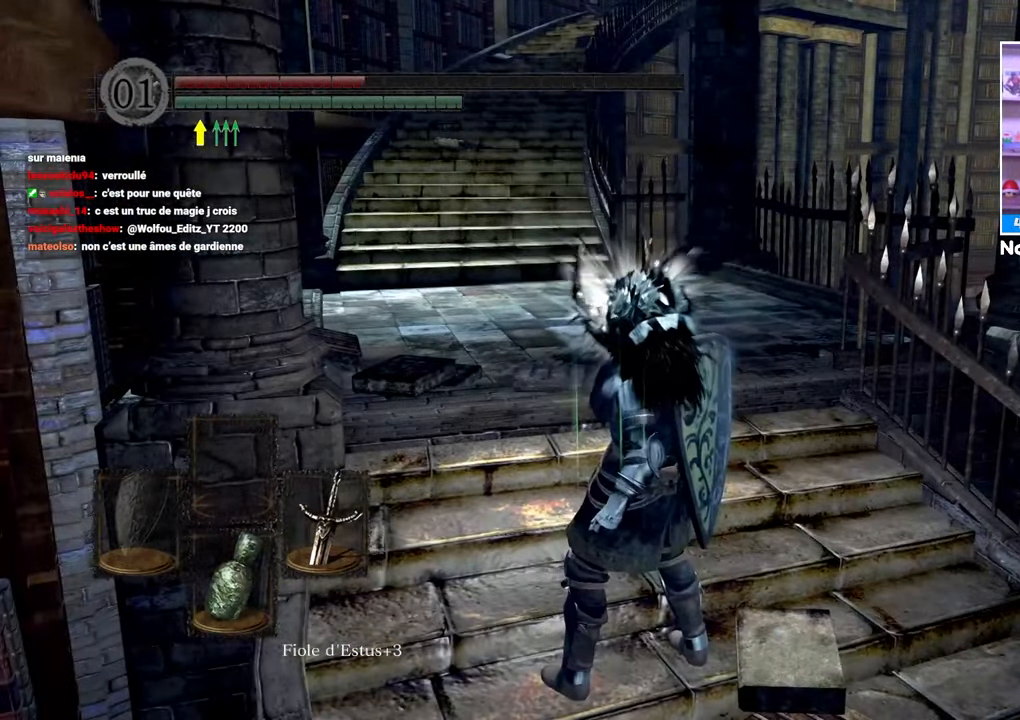
{"dt_ms": 500, "buttons": ["B"], "left_stick": "up", "right_stick": "center", "button_events": [[400, "B", "down"]]}
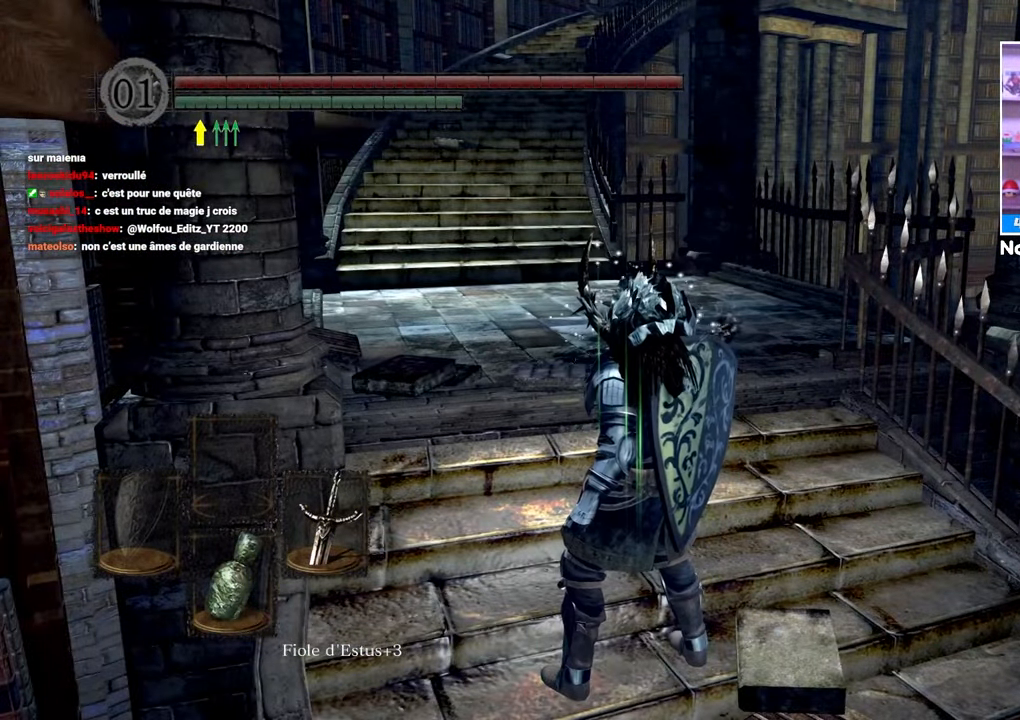
{"dt_ms": 500, "buttons": ["B"], "left_stick": "up", "right_stick": "center", "button_events": []}
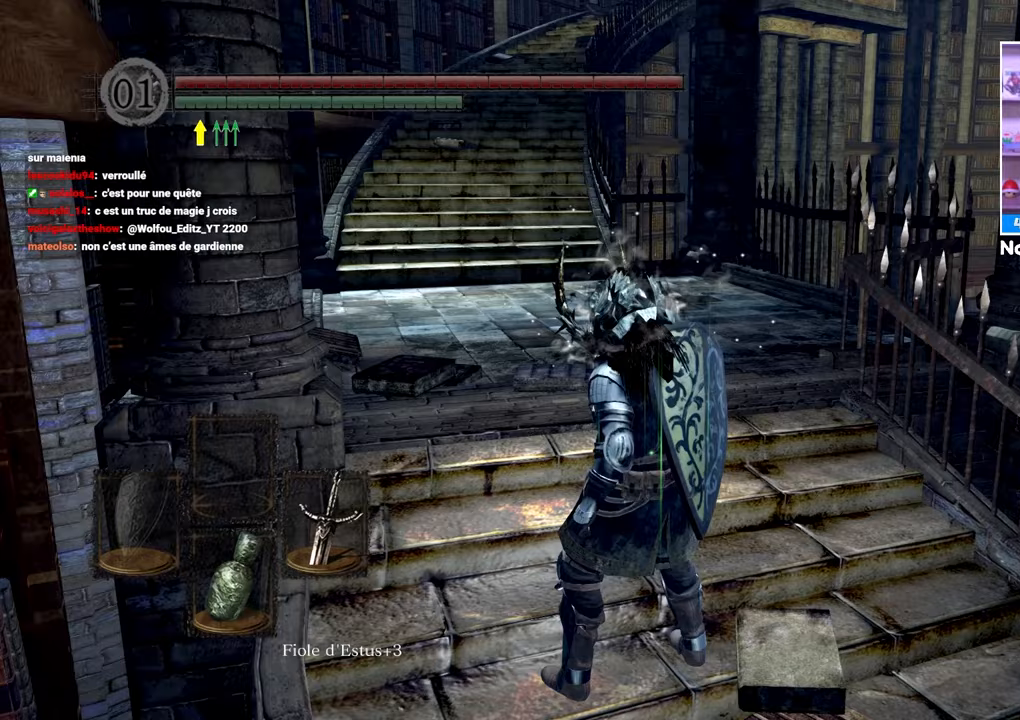
{"dt_ms": 500, "buttons": ["B"], "left_stick": "up", "right_stick": "center", "button_events": []}
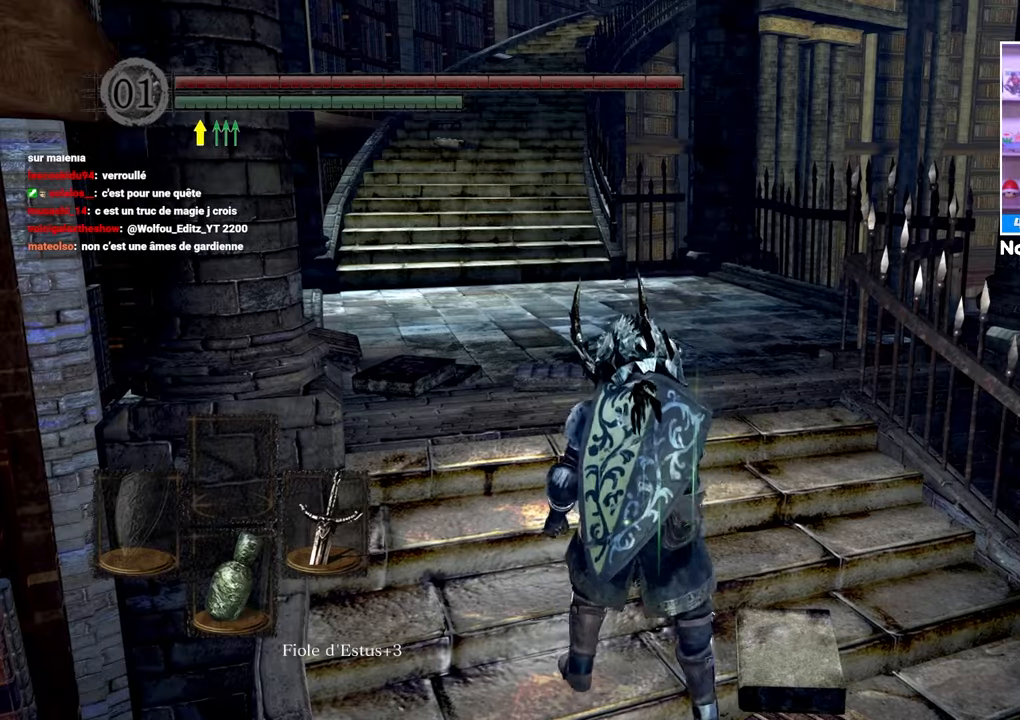
{"dt_ms": 500, "buttons": ["B"], "left_stick": "up", "right_stick": "center", "button_events": []}
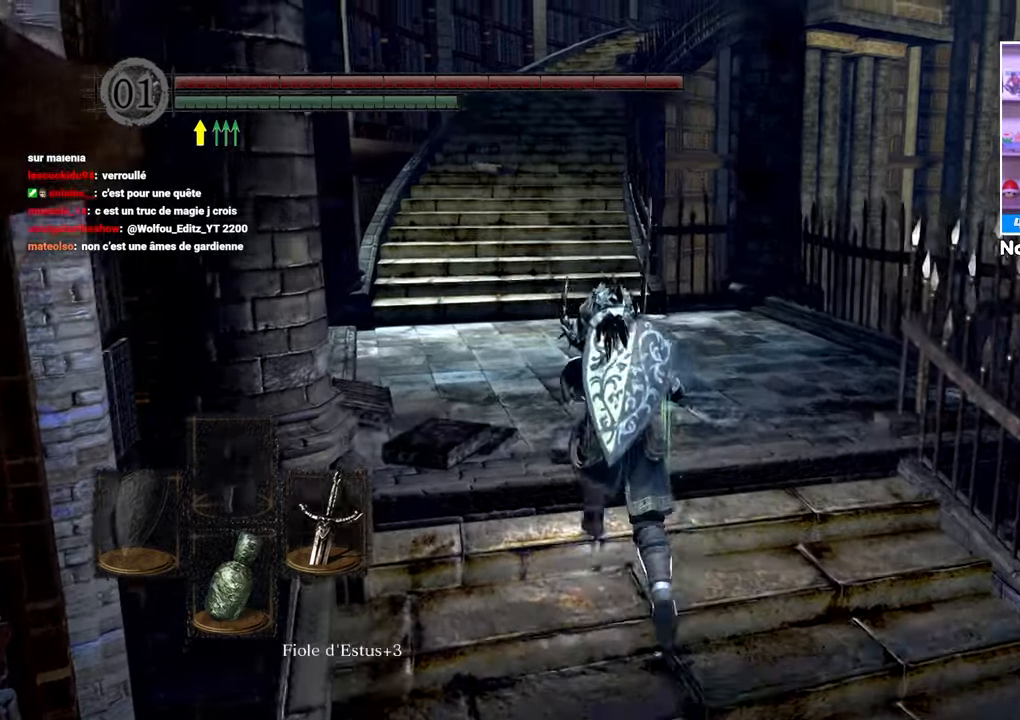
{"dt_ms": 500, "buttons": ["B"], "left_stick": "up", "right_stick": "center", "button_events": []}
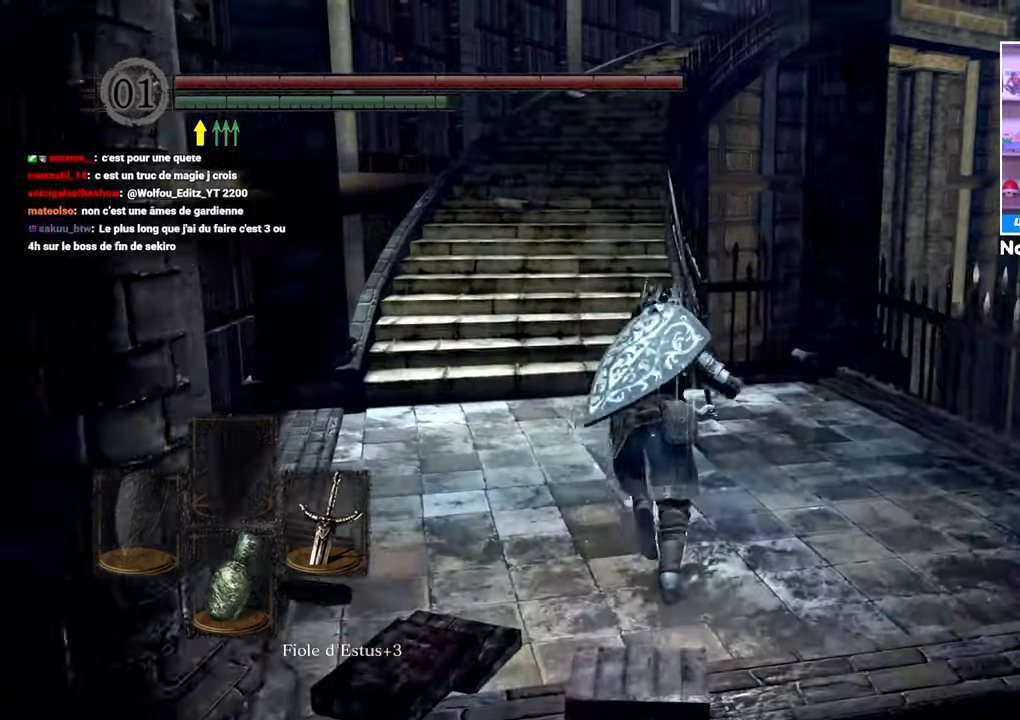
{"dt_ms": 500, "buttons": ["B"], "left_stick": "up", "right_stick": "center", "button_events": []}
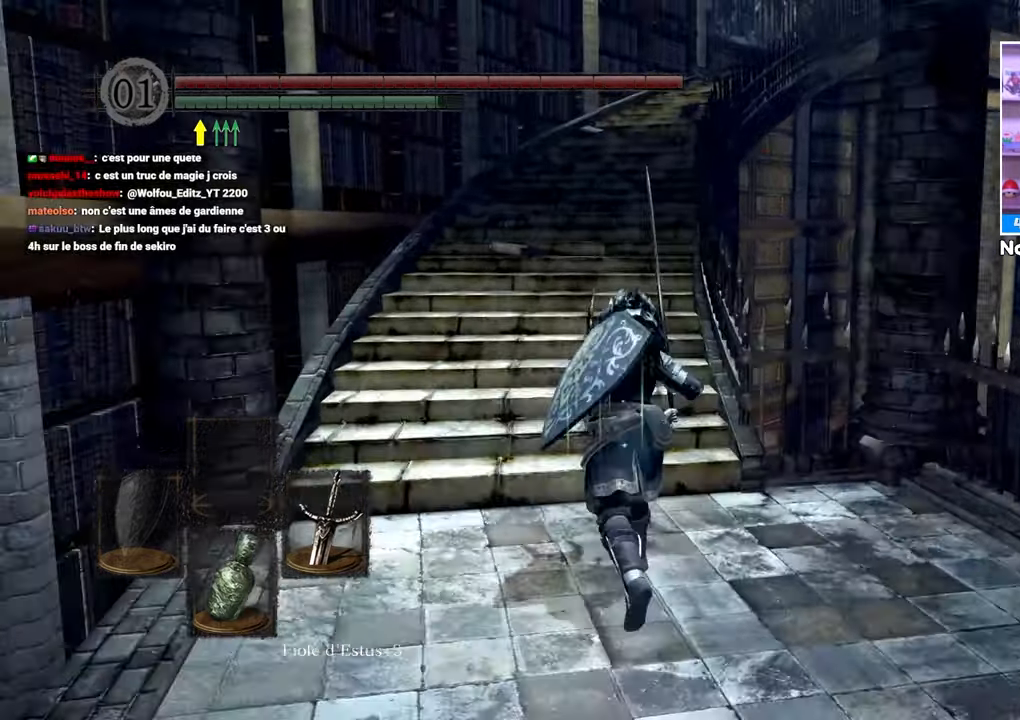
{"dt_ms": 500, "buttons": ["B"], "left_stick": "up", "right_stick": "center", "button_events": []}
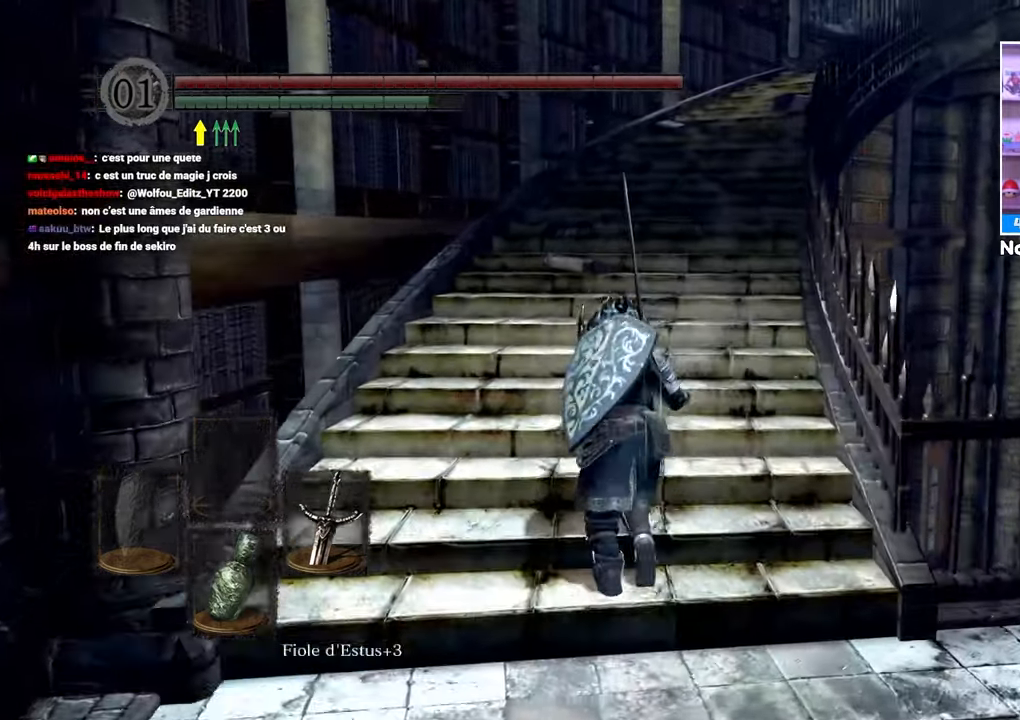
{"dt_ms": 500, "buttons": ["B"], "left_stick": "up-right", "right_stick": "center", "button_events": []}
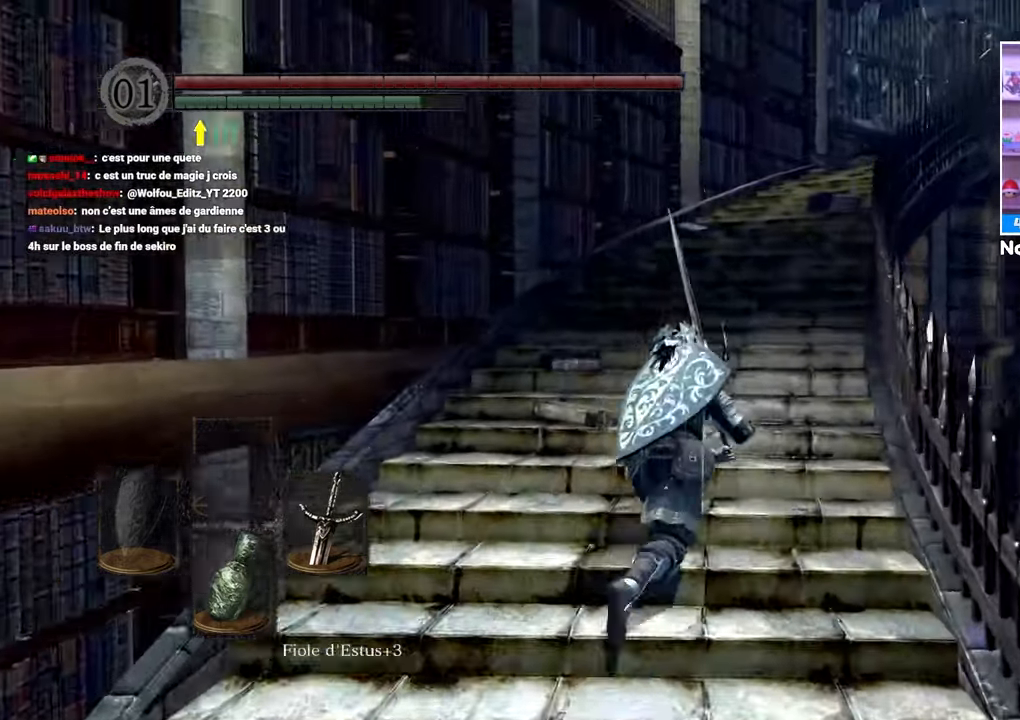
{"dt_ms": 500, "buttons": ["B"], "left_stick": "up", "right_stick": "center", "button_events": []}
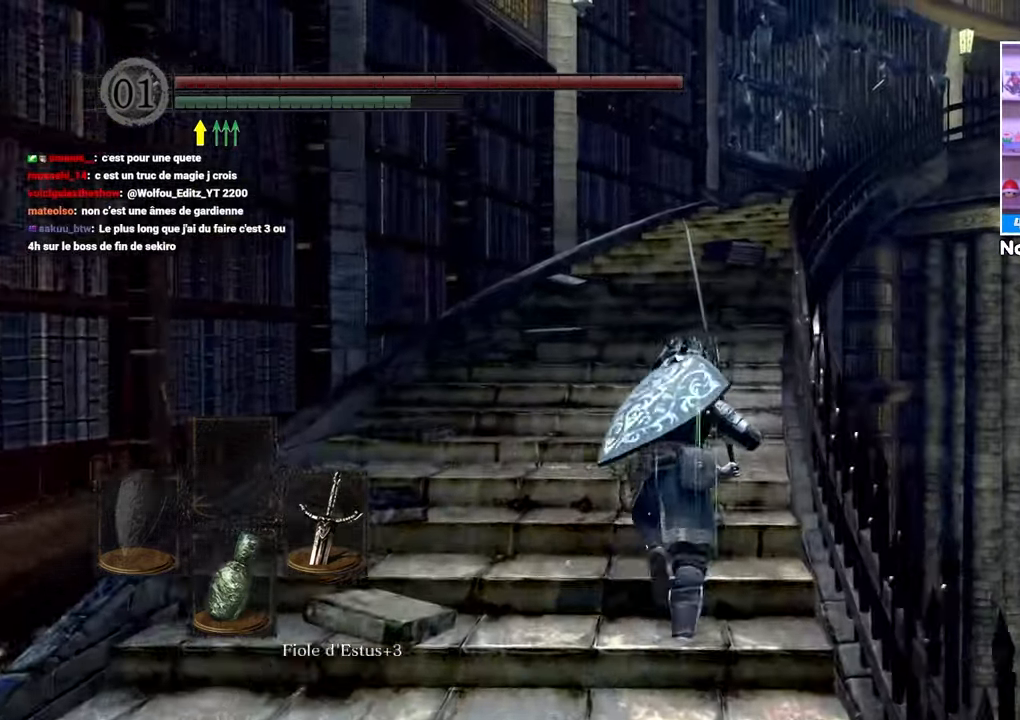
{"dt_ms": 1000, "buttons": ["B"], "left_stick": "up", "right_stick": "center"}
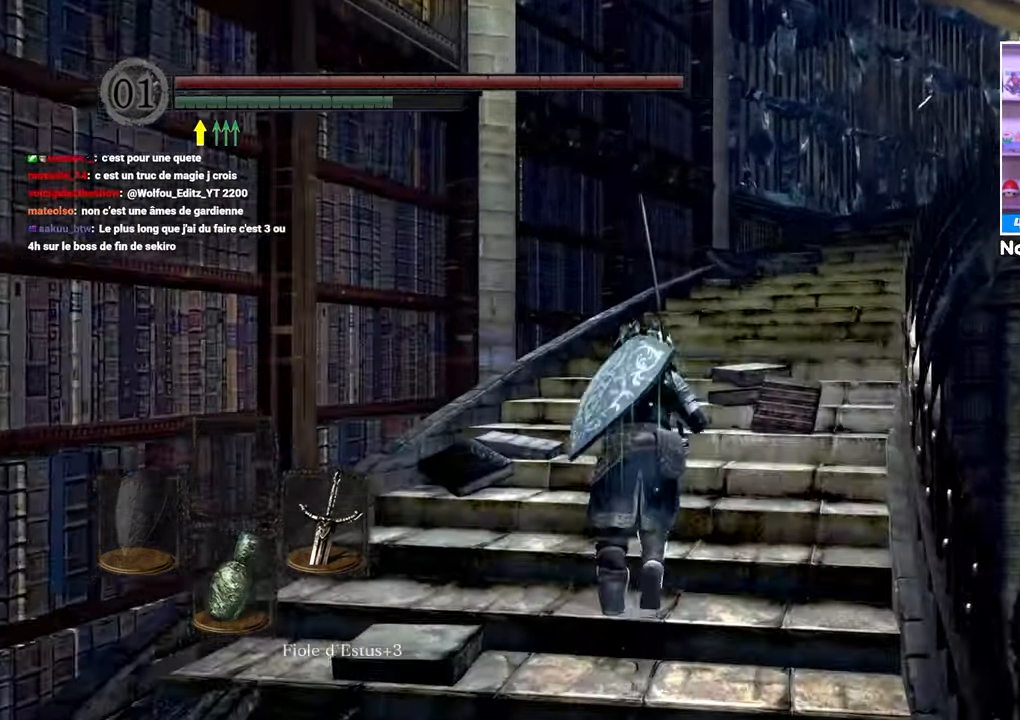
{"dt_ms": 1000, "buttons": ["B"], "left_stick": "up", "right_stick": "center", "button_events": []}
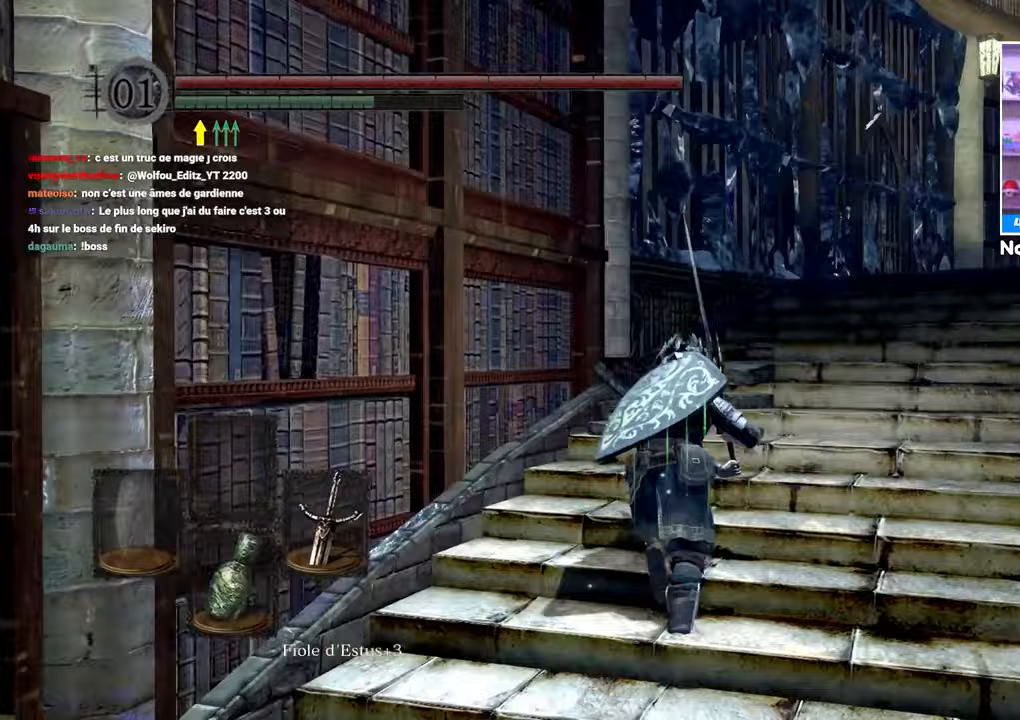
{"dt_ms": 500, "buttons": ["B"], "left_stick": "up", "right_stick": "down-right", "button_events": []}
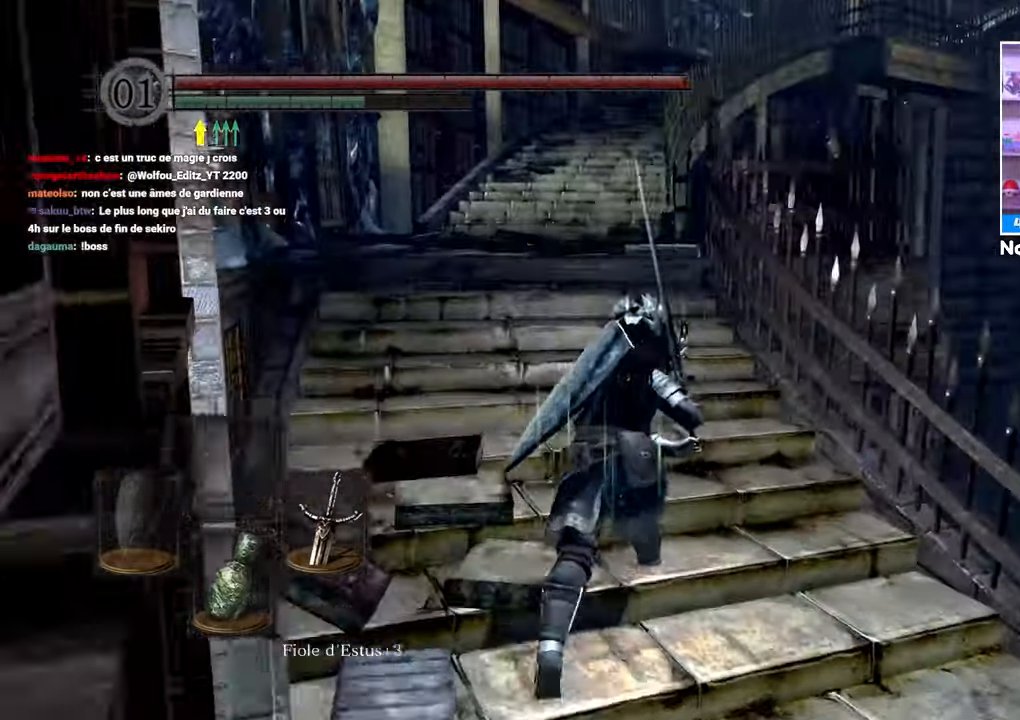
{"dt_ms": 500, "buttons": ["B"], "left_stick": "up", "right_stick": "center", "button_events": []}
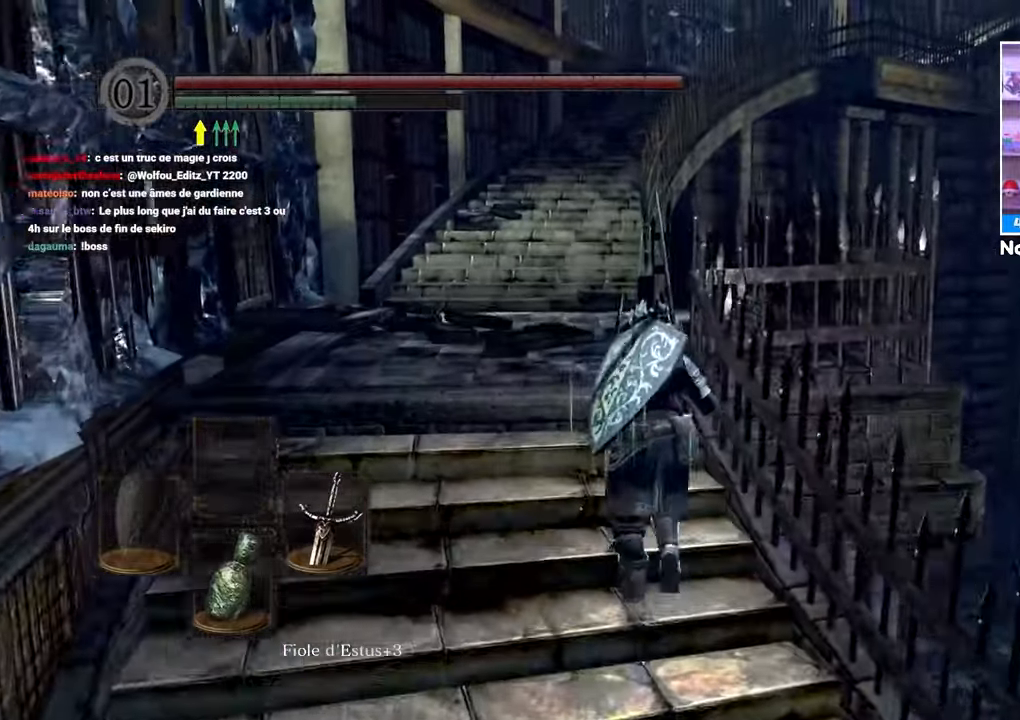
{"dt_ms": 500, "buttons": ["B"], "left_stick": "up", "right_stick": "center", "button_events": []}